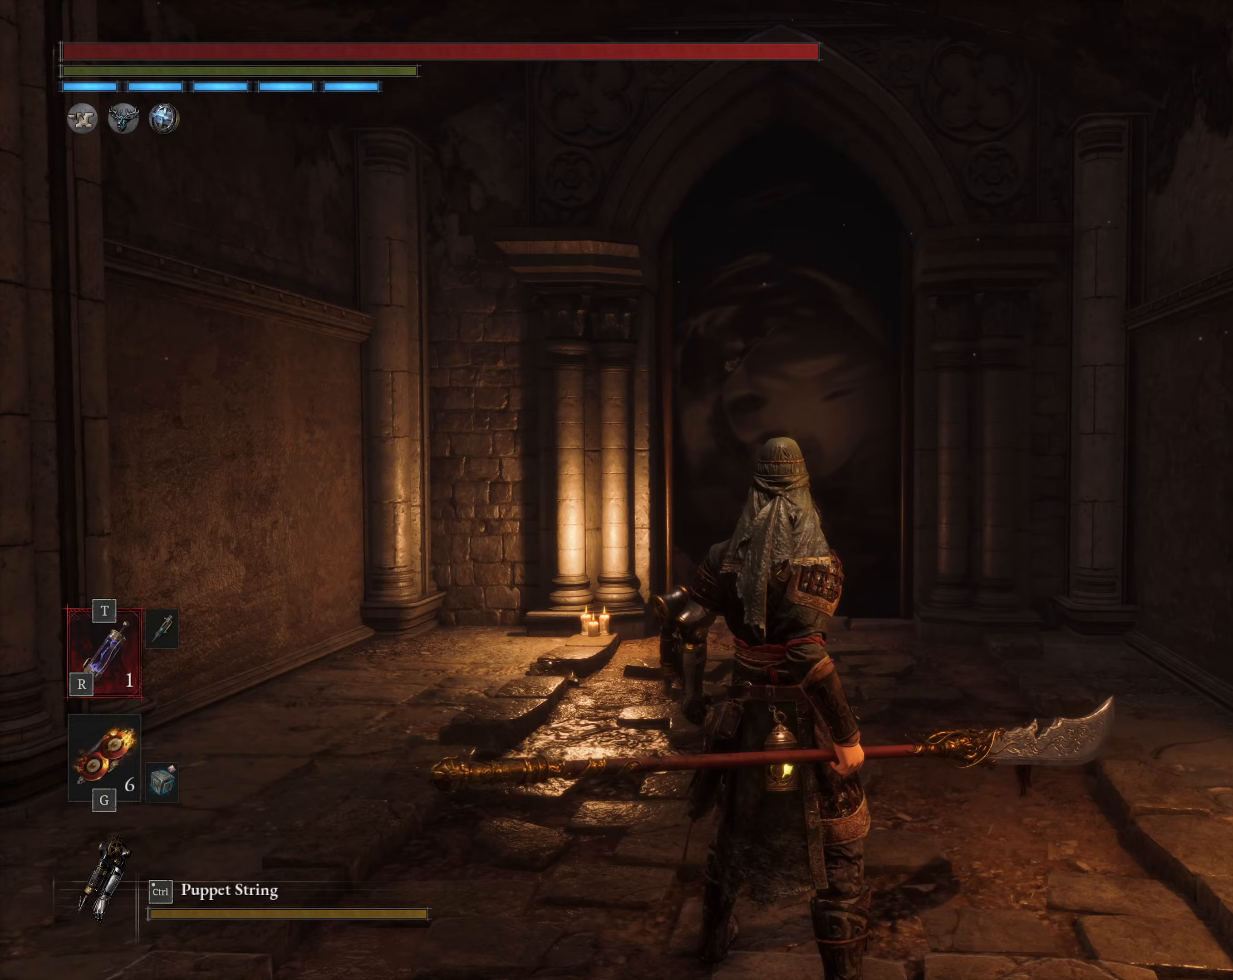
Gameplay with a controller (Xbox layout); each line is a JSON object with the inputs held at the frame after it. "events" lists button and stick changes between this image and that frame as [ms after this image, input, new state], when the widget could be followed in between. Not read: right_stick.
{"buttons": [], "left_stick": "center", "events": [[350, "X", "down"], [450, "X", "up"]]}
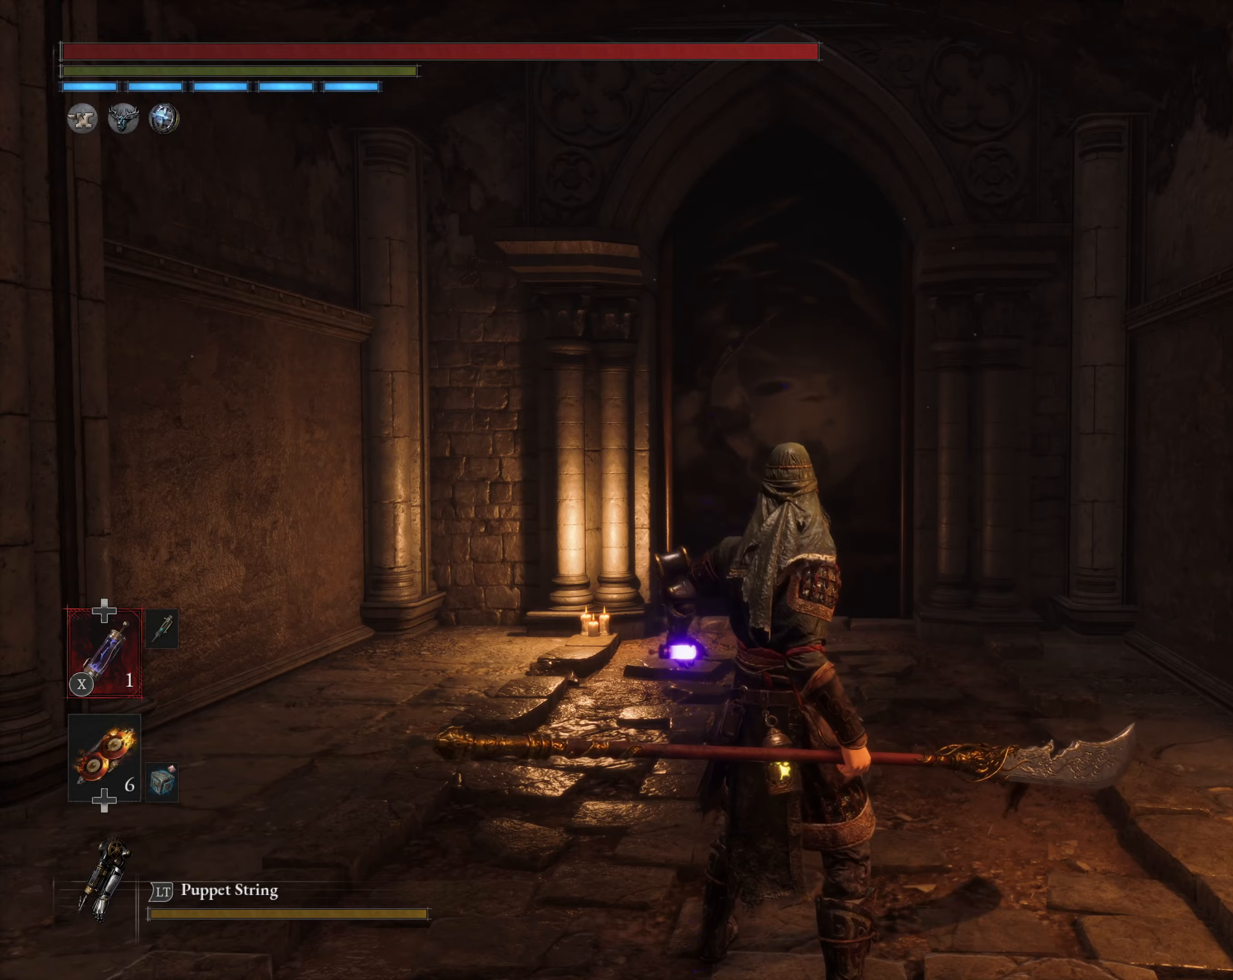
{"buttons": [], "left_stick": "center", "events": []}
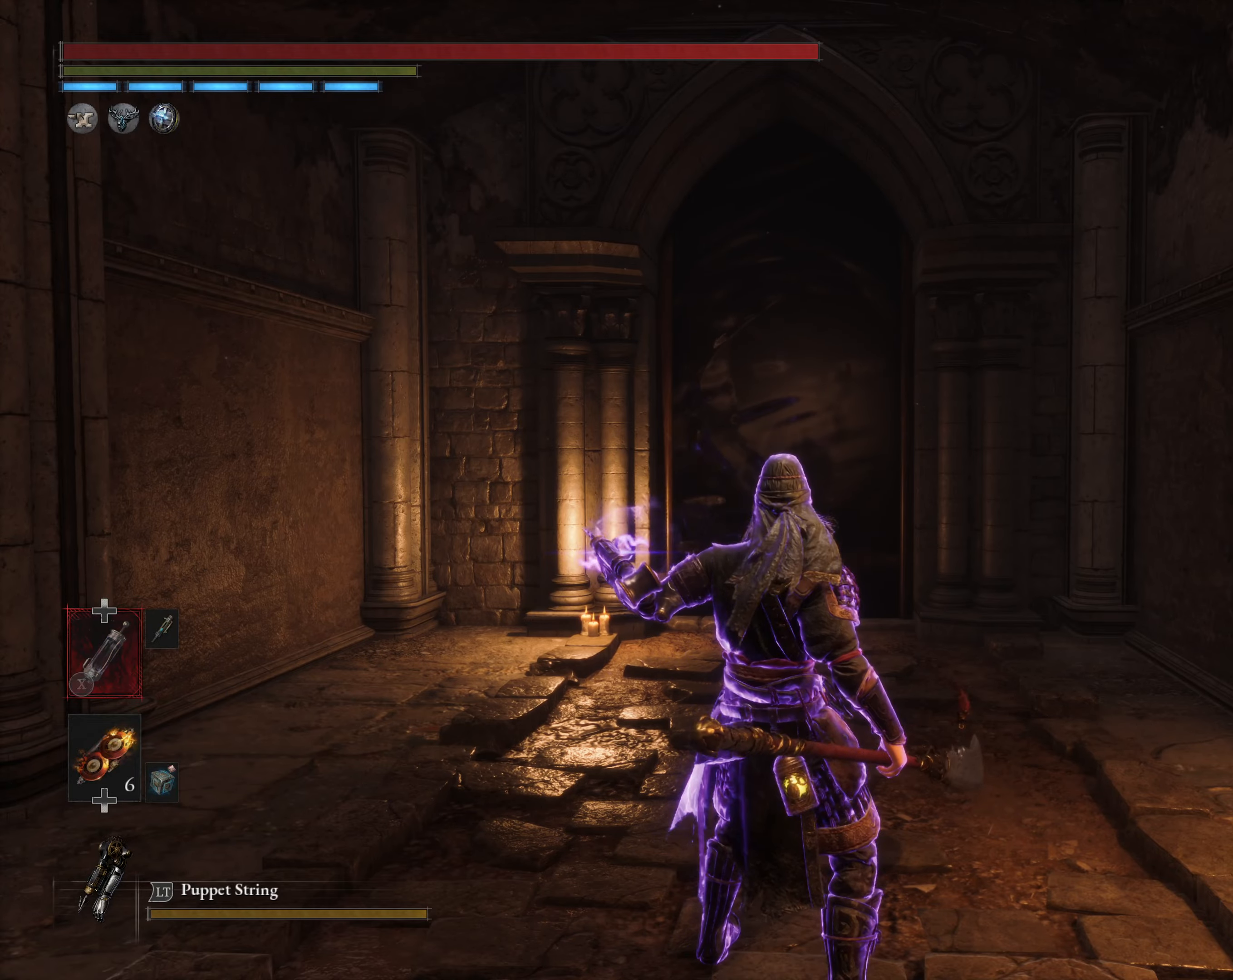
{"buttons": ["L1"], "left_stick": "up", "events": [[17, "DPAD_DOWN", "down"], [117, "DPAD_DOWN", "up"], [283, "left_stick", "up"], [317, "L1", "down"], [417, "X", "down"], [500, "X", "up"]]}
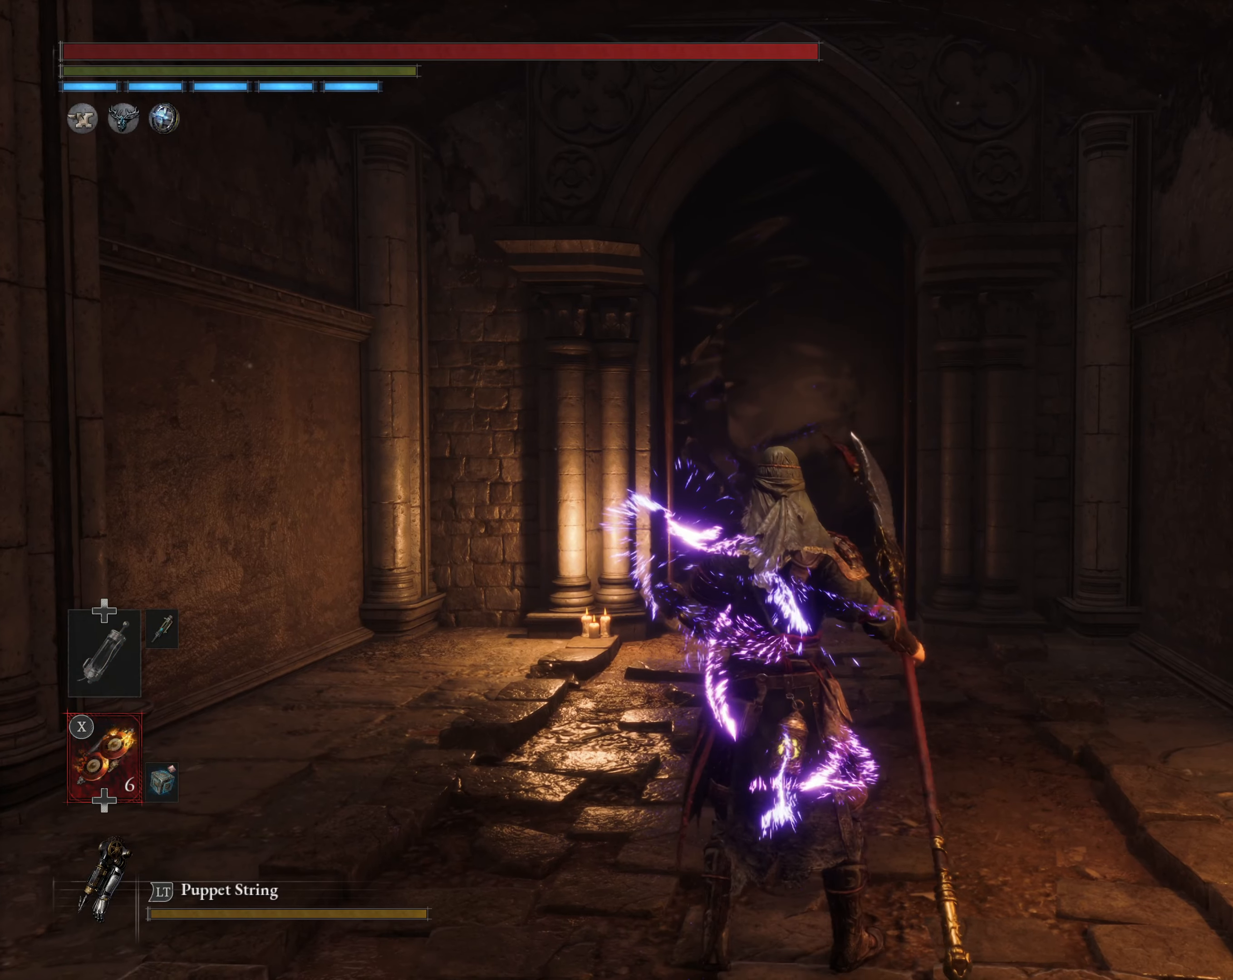
{"buttons": [], "left_stick": "up", "events": [[33, "L1", "up"]]}
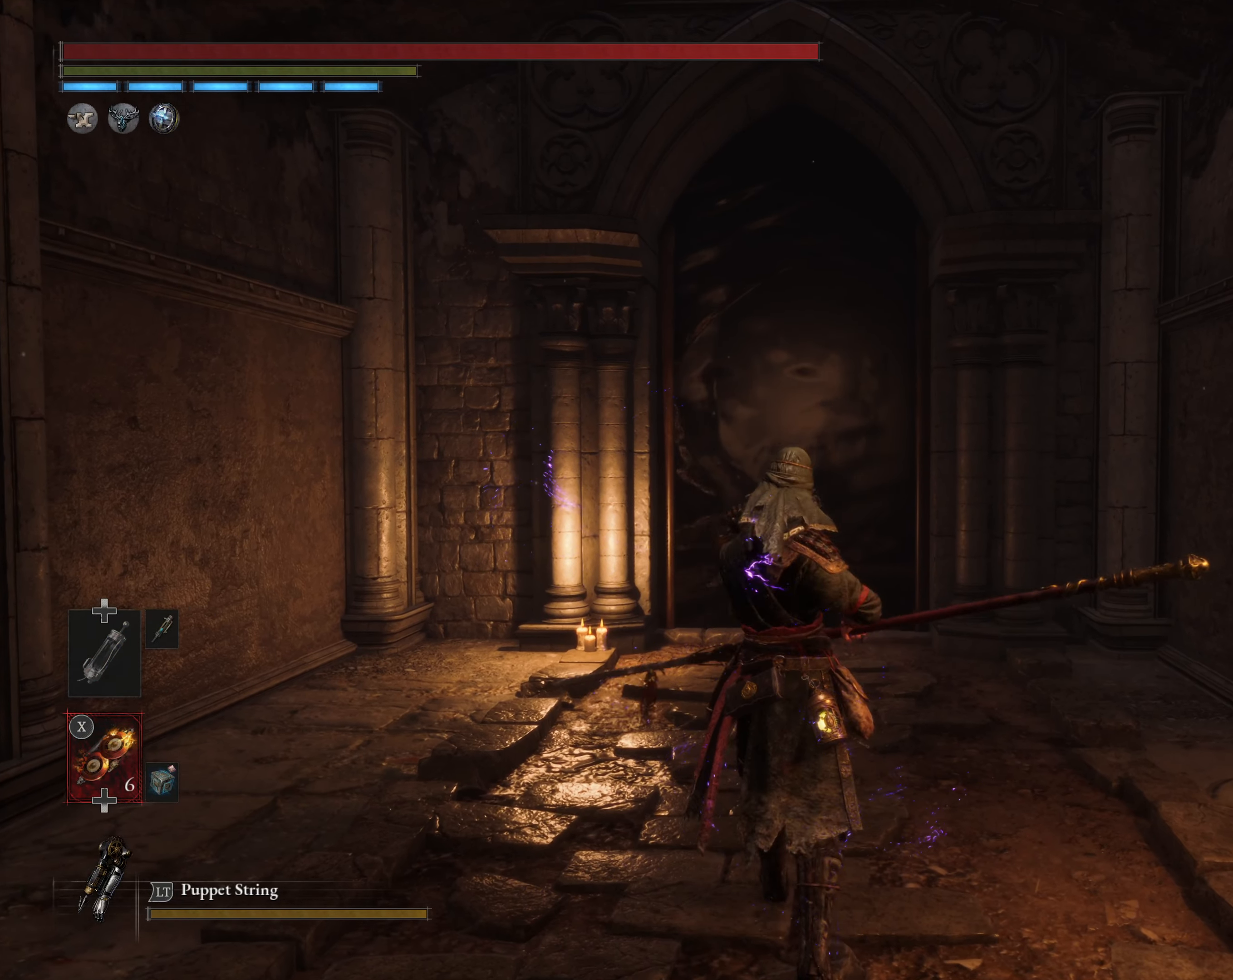
{"buttons": ["B"], "left_stick": "up", "events": [[200, "DPAD_UP", "down"], [300, "DPAD_UP", "up"], [367, "DPAD_UP", "down"], [383, "B", "down"], [450, "DPAD_UP", "up"]]}
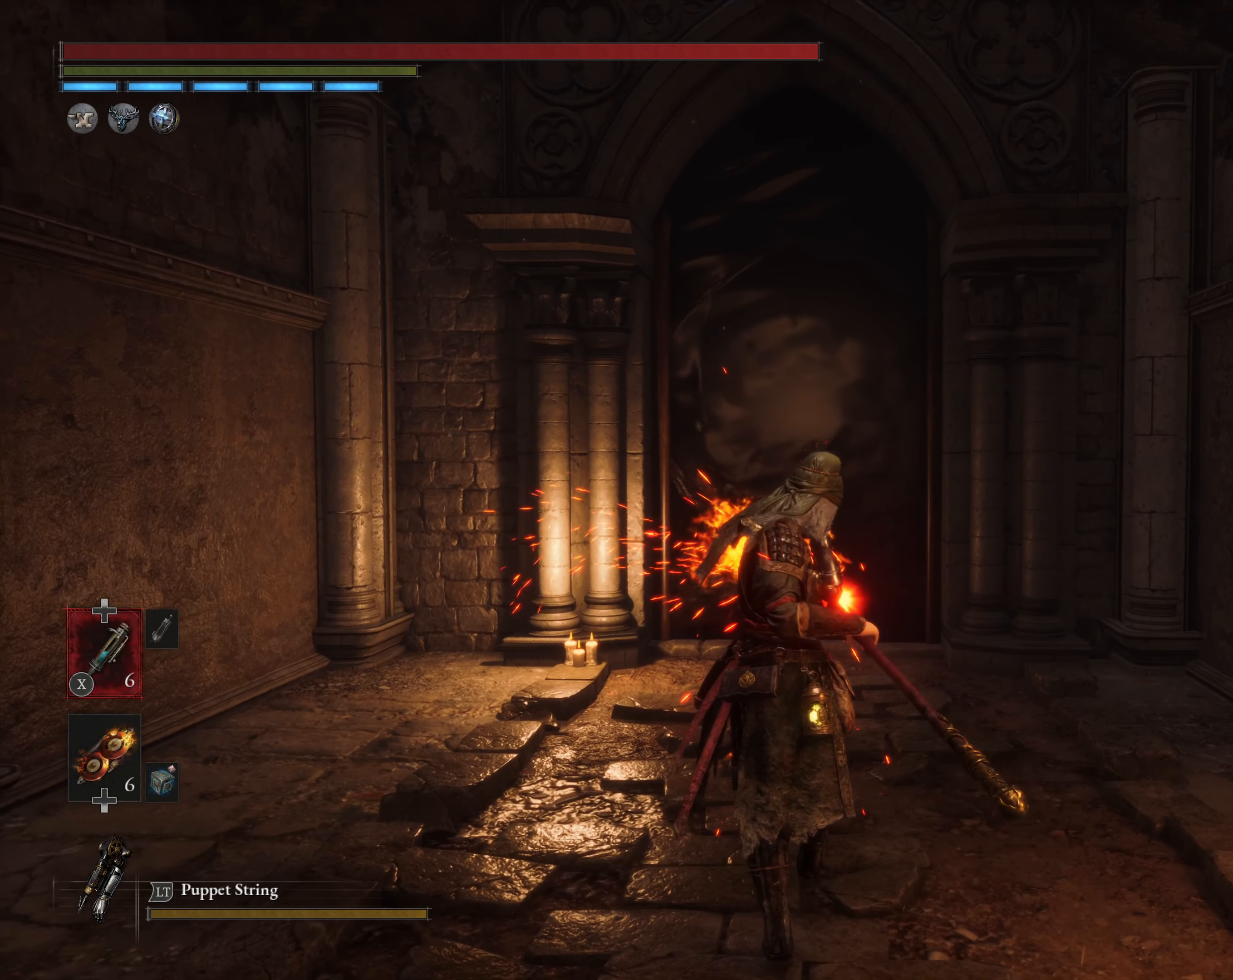
{"buttons": ["B"], "left_stick": "up", "events": []}
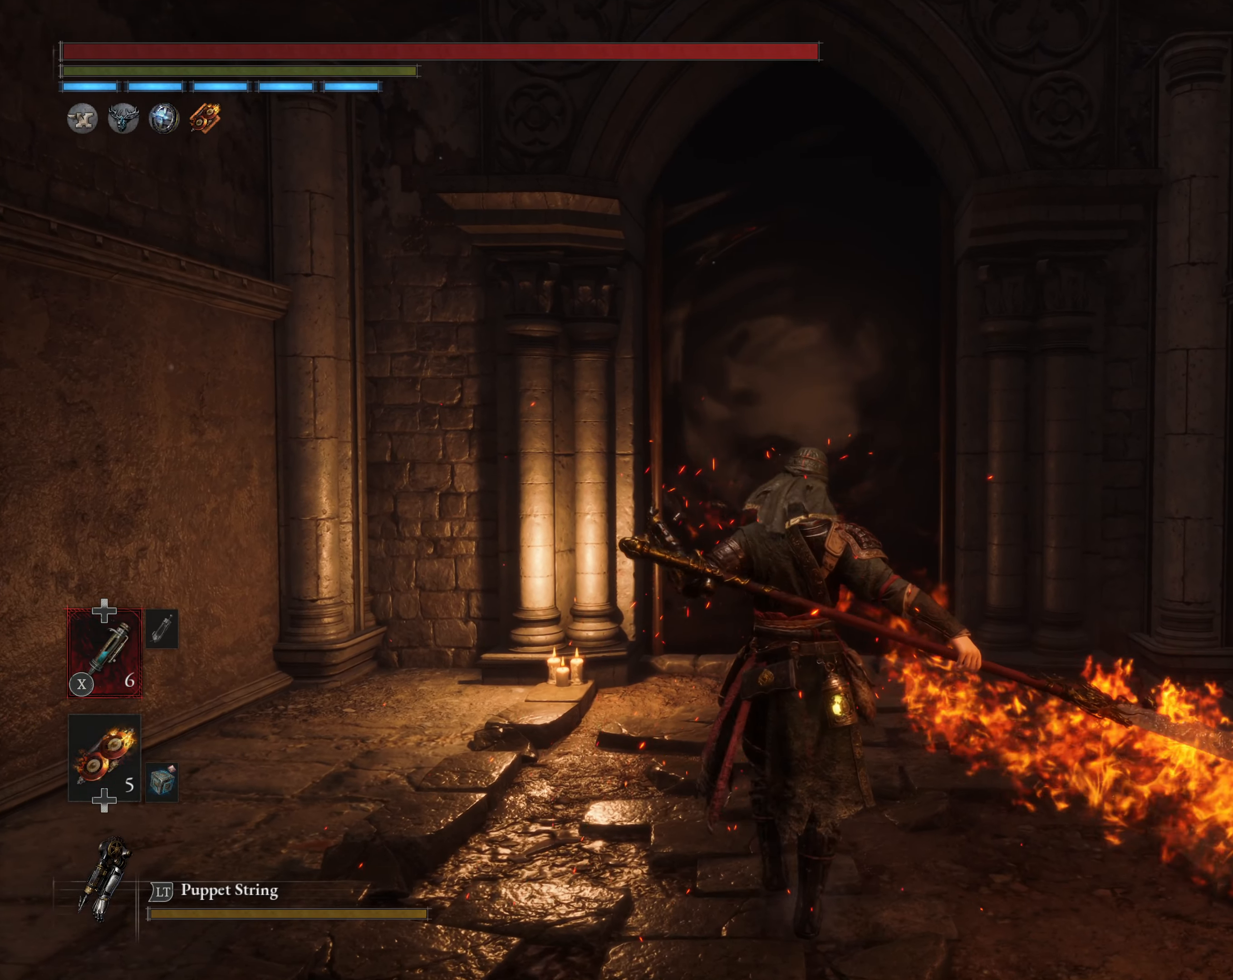
{"buttons": ["B"], "left_stick": "up", "events": []}
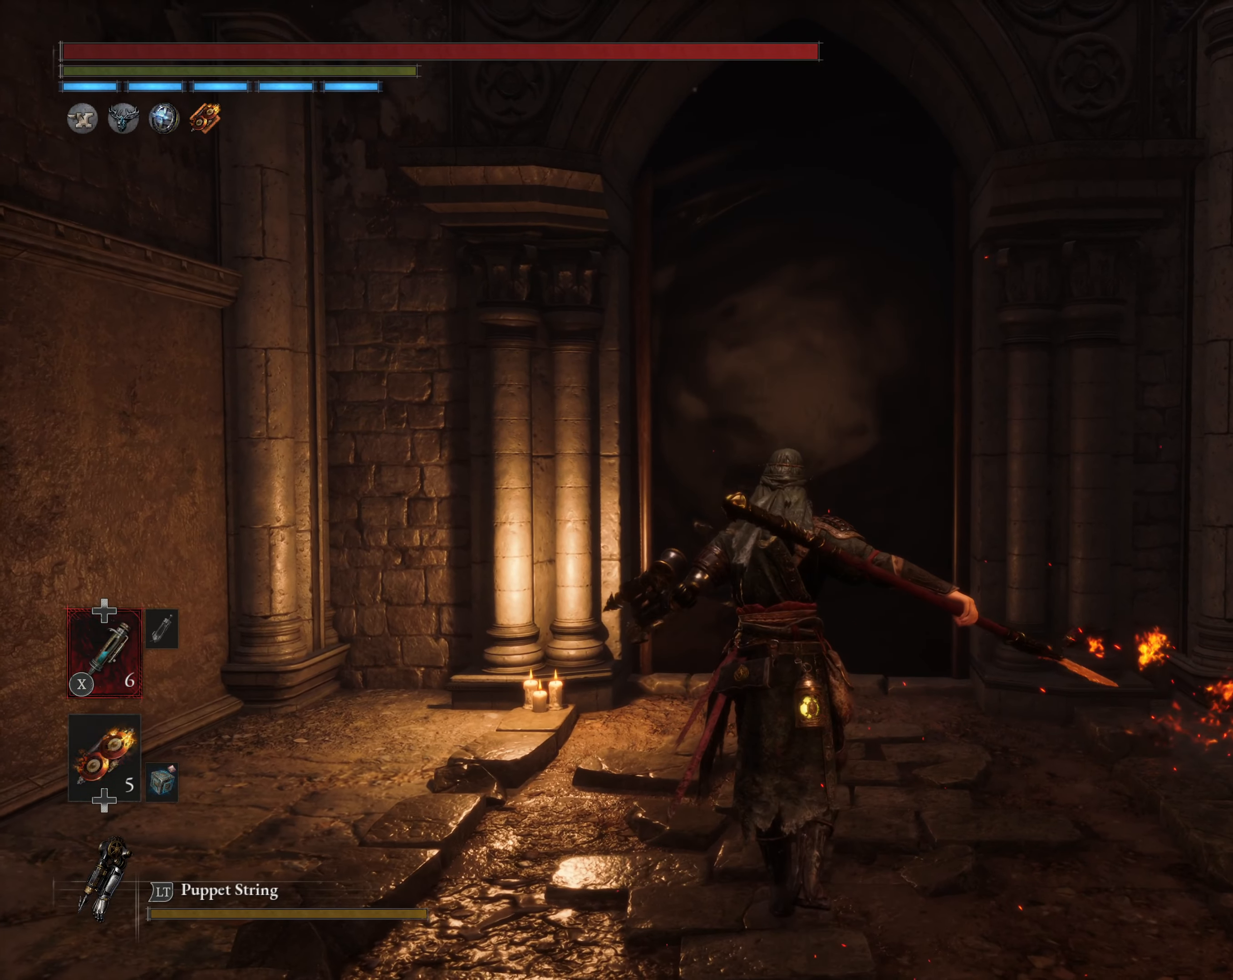
{"buttons": ["B"], "left_stick": "up", "events": []}
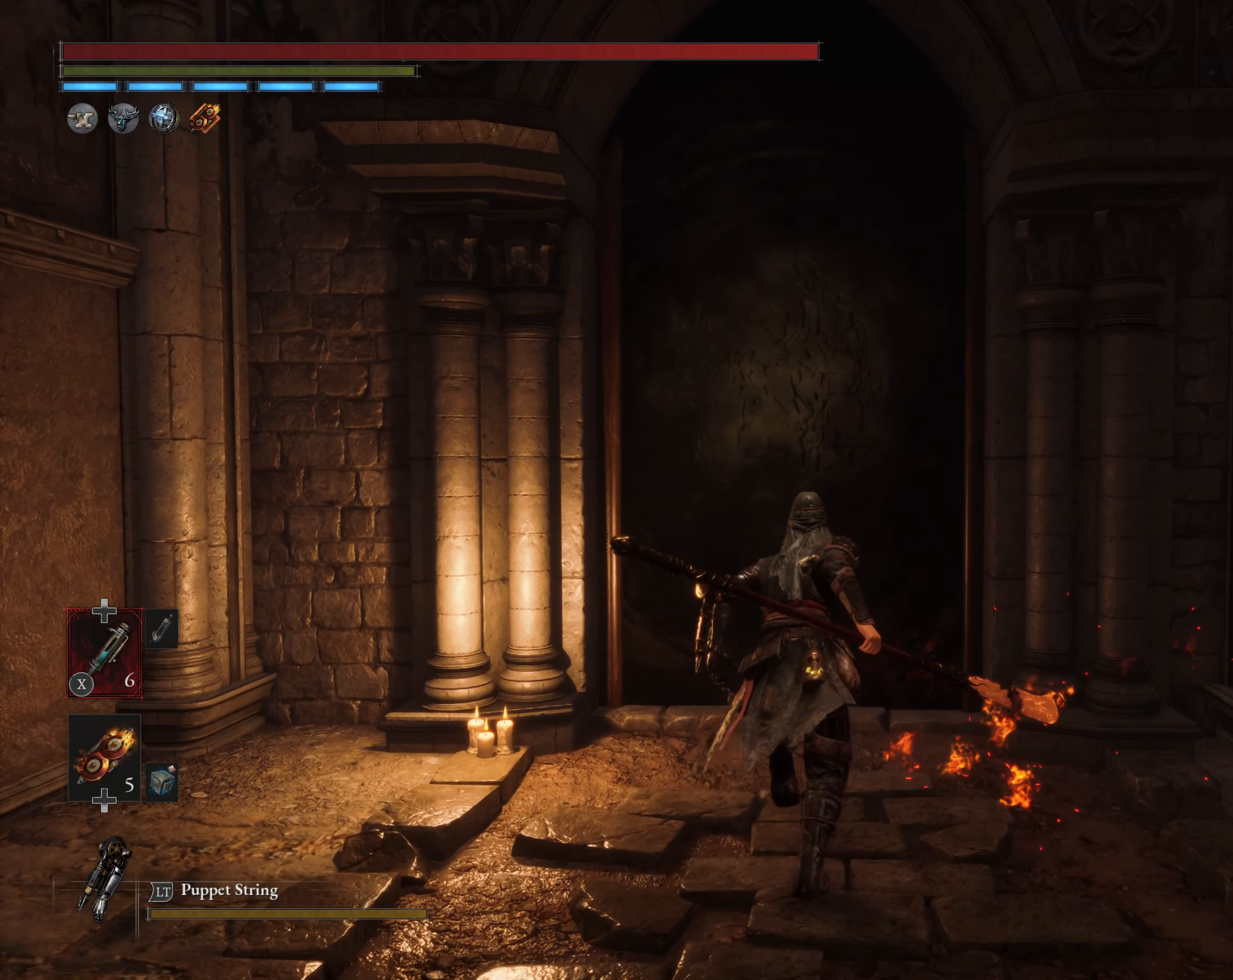
{"buttons": [], "left_stick": "up", "events": [[217, "B", "up"], [383, "A", "down"], [500, "A", "up"]]}
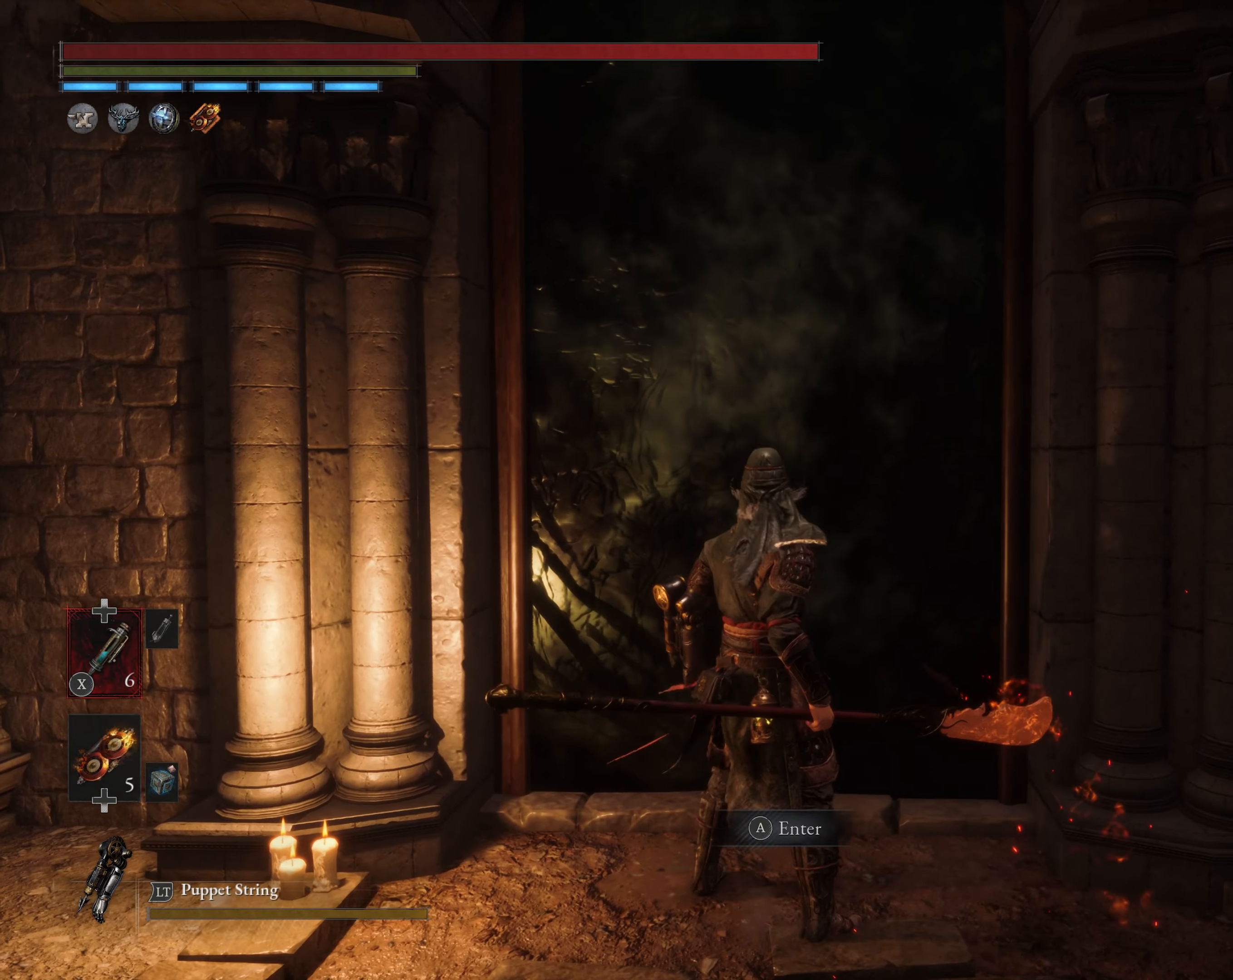
{"buttons": ["A"], "left_stick": "center", "events": [[117, "left_stick", "center"], [233, "START", "down"], [317, "START", "up"], [433, "A", "down"]]}
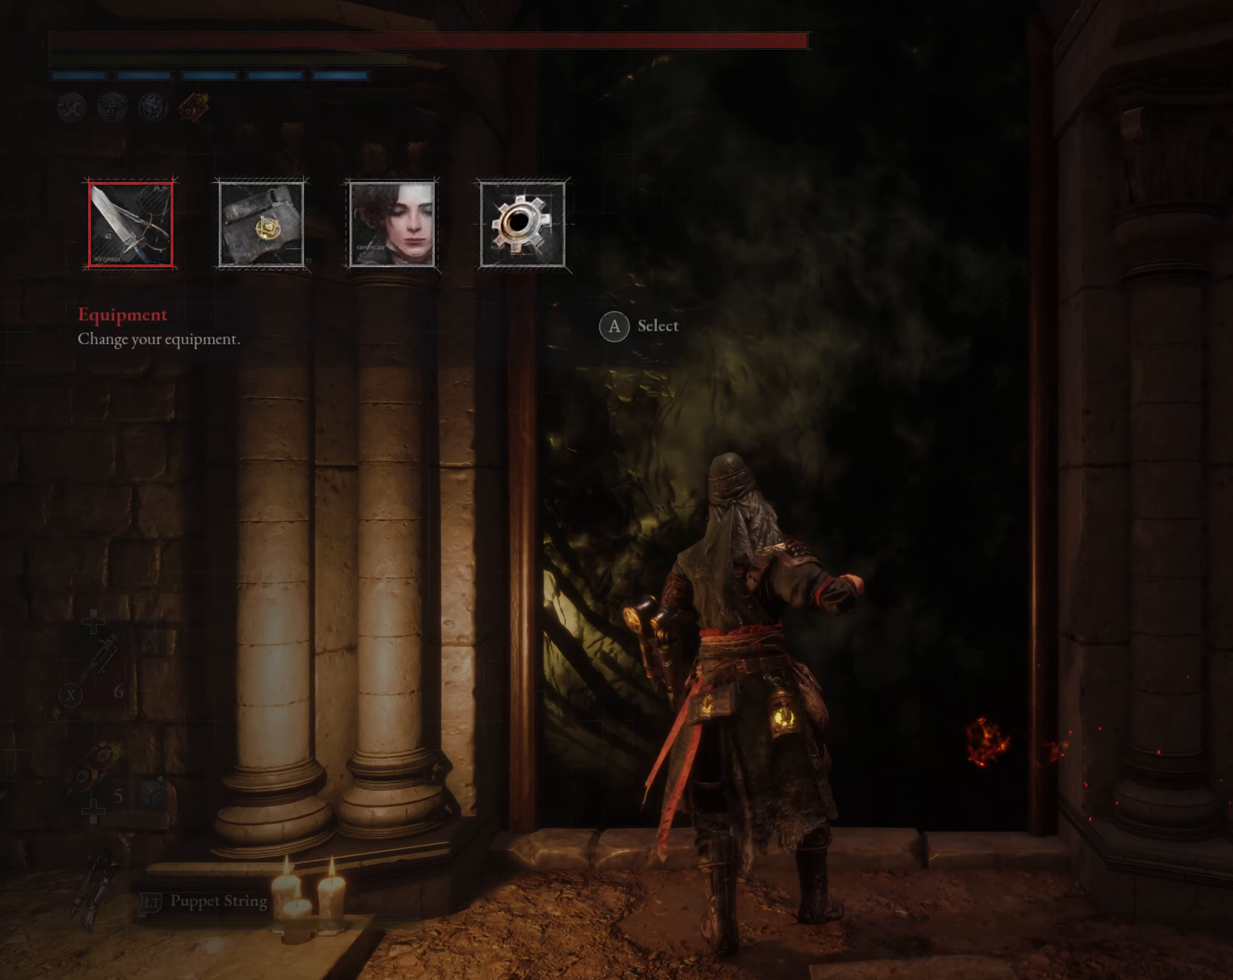
{"buttons": [], "left_stick": "center", "events": [[33, "A", "up"]]}
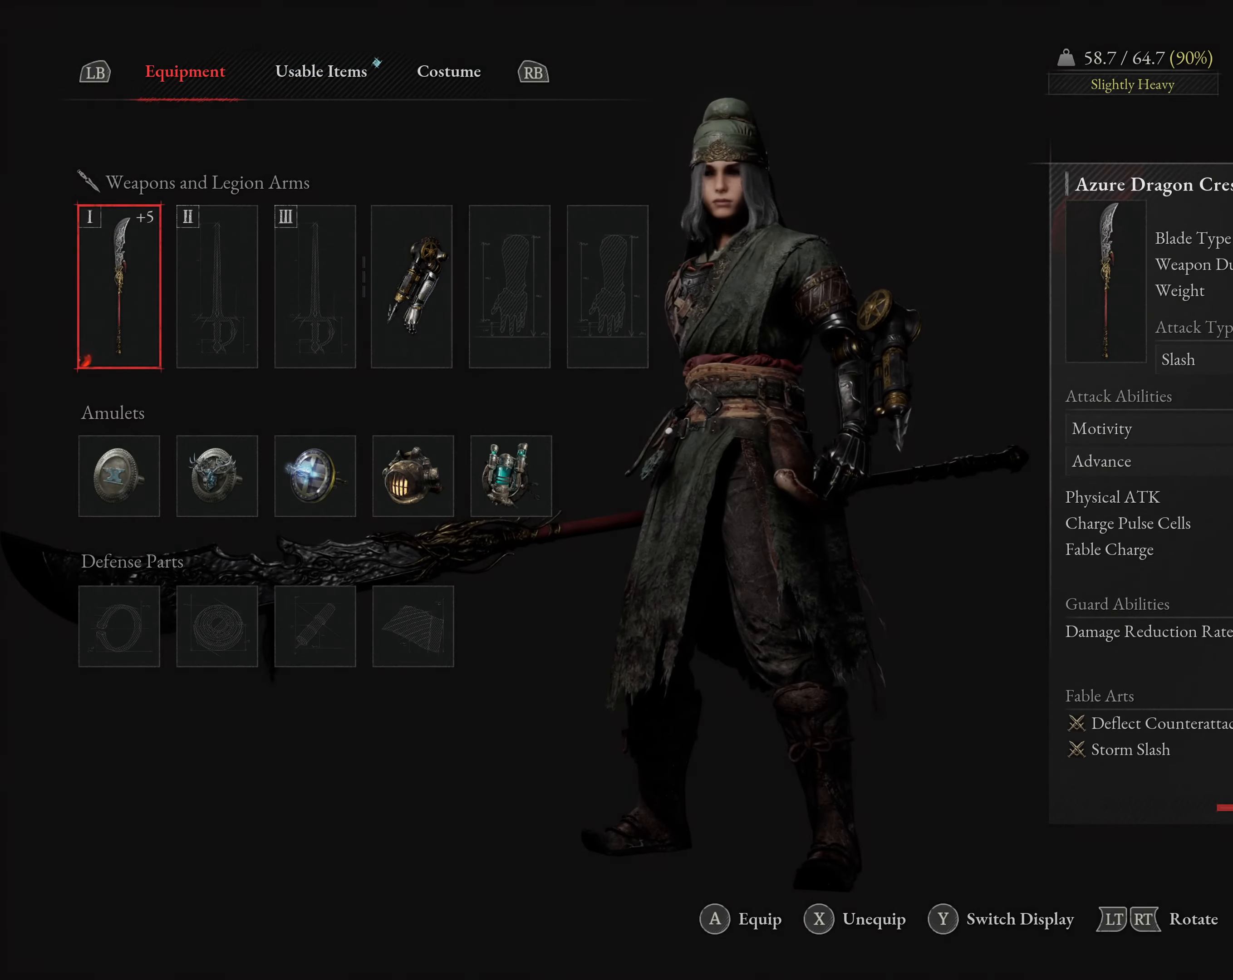
{"buttons": [], "left_stick": "center", "events": []}
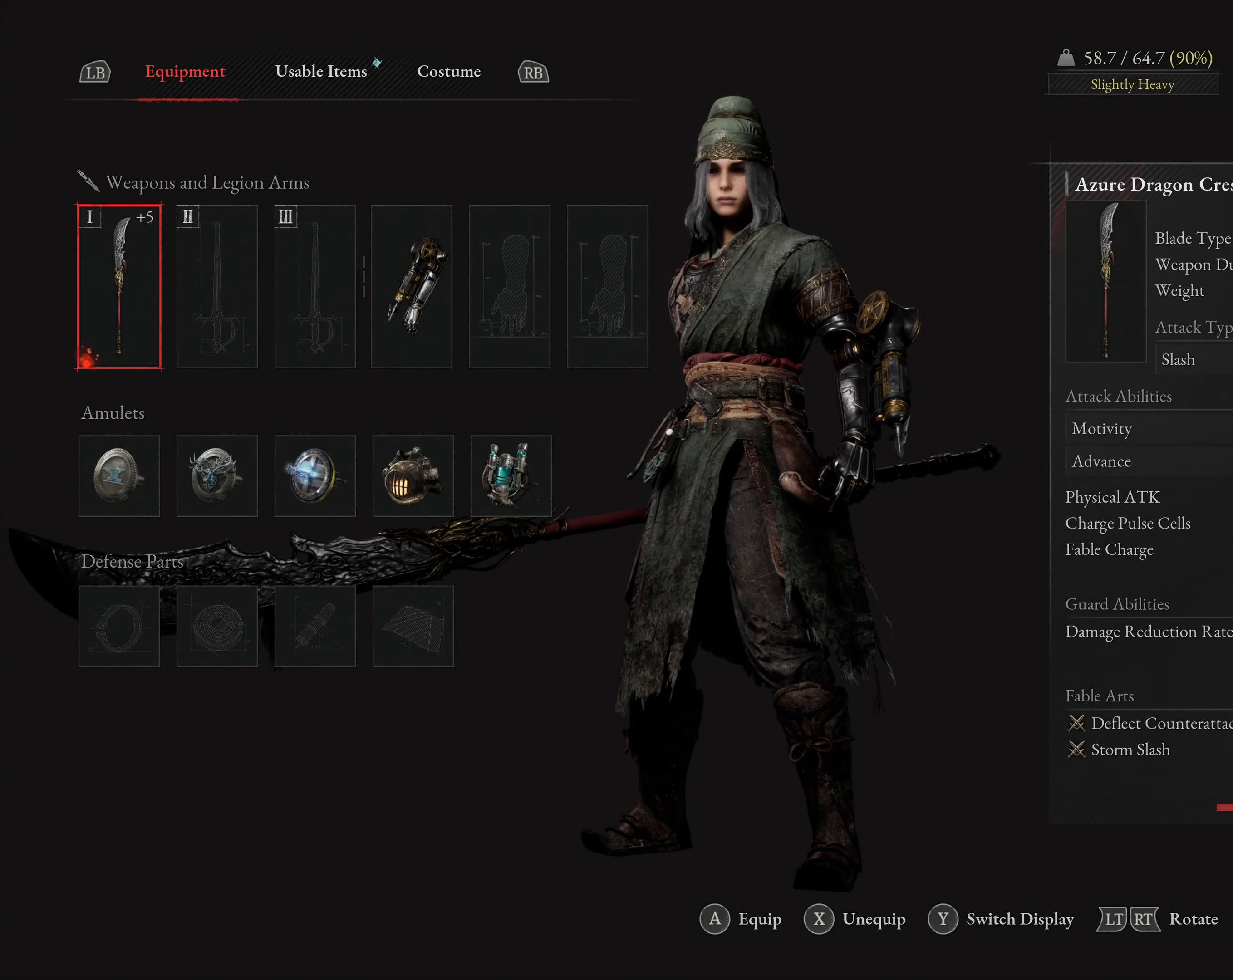
{"buttons": ["DPAD_RIGHT"], "left_stick": "center", "events": [[50, "B", "down"], [184, "B", "up"], [417, "DPAD_RIGHT", "down"]]}
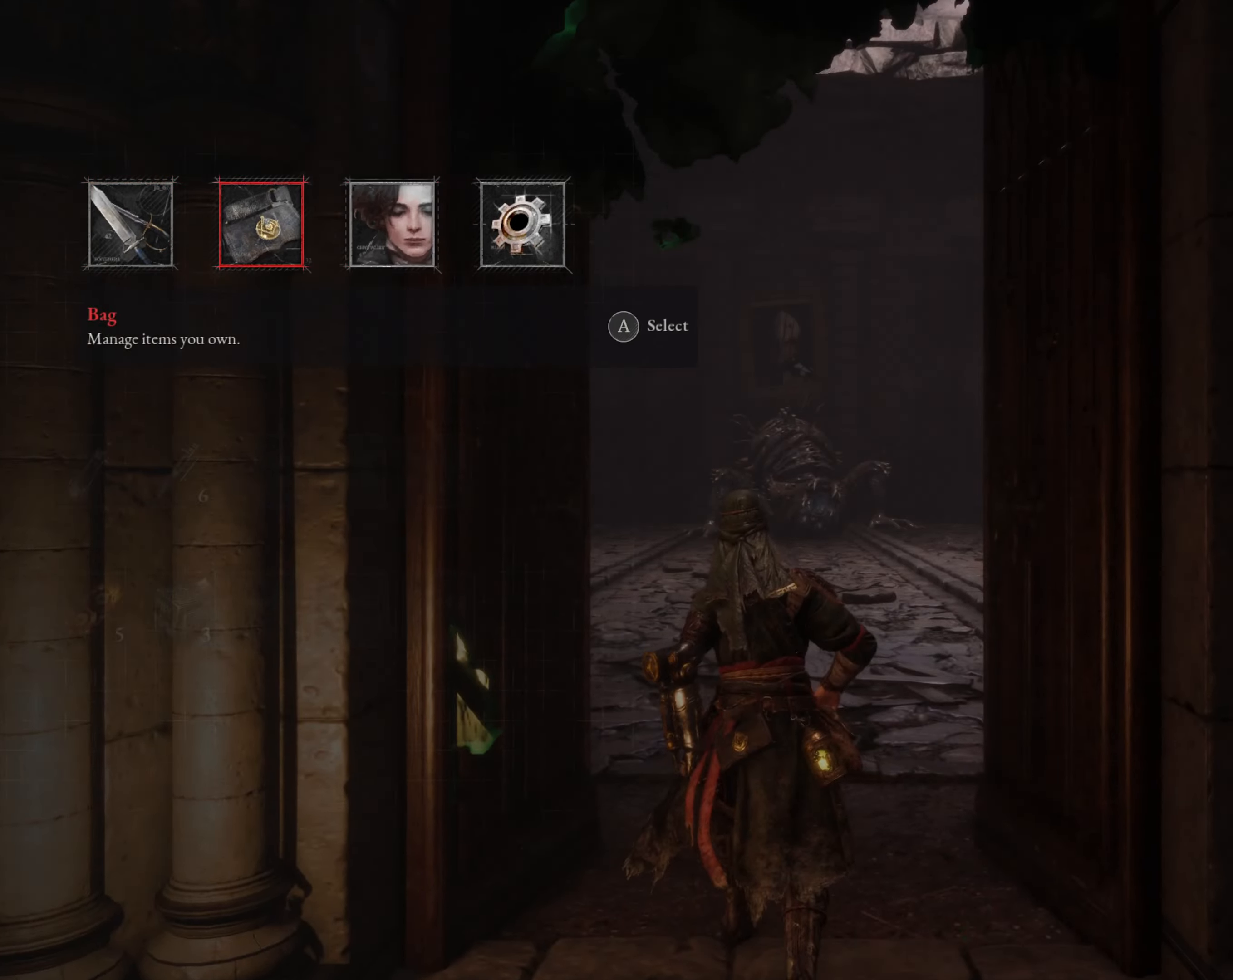
{"buttons": [], "left_stick": "center", "events": [[17, "DPAD_RIGHT", "up"], [100, "DPAD_RIGHT", "down"], [234, "DPAD_RIGHT", "up"], [284, "A", "down"], [400, "A", "up"]]}
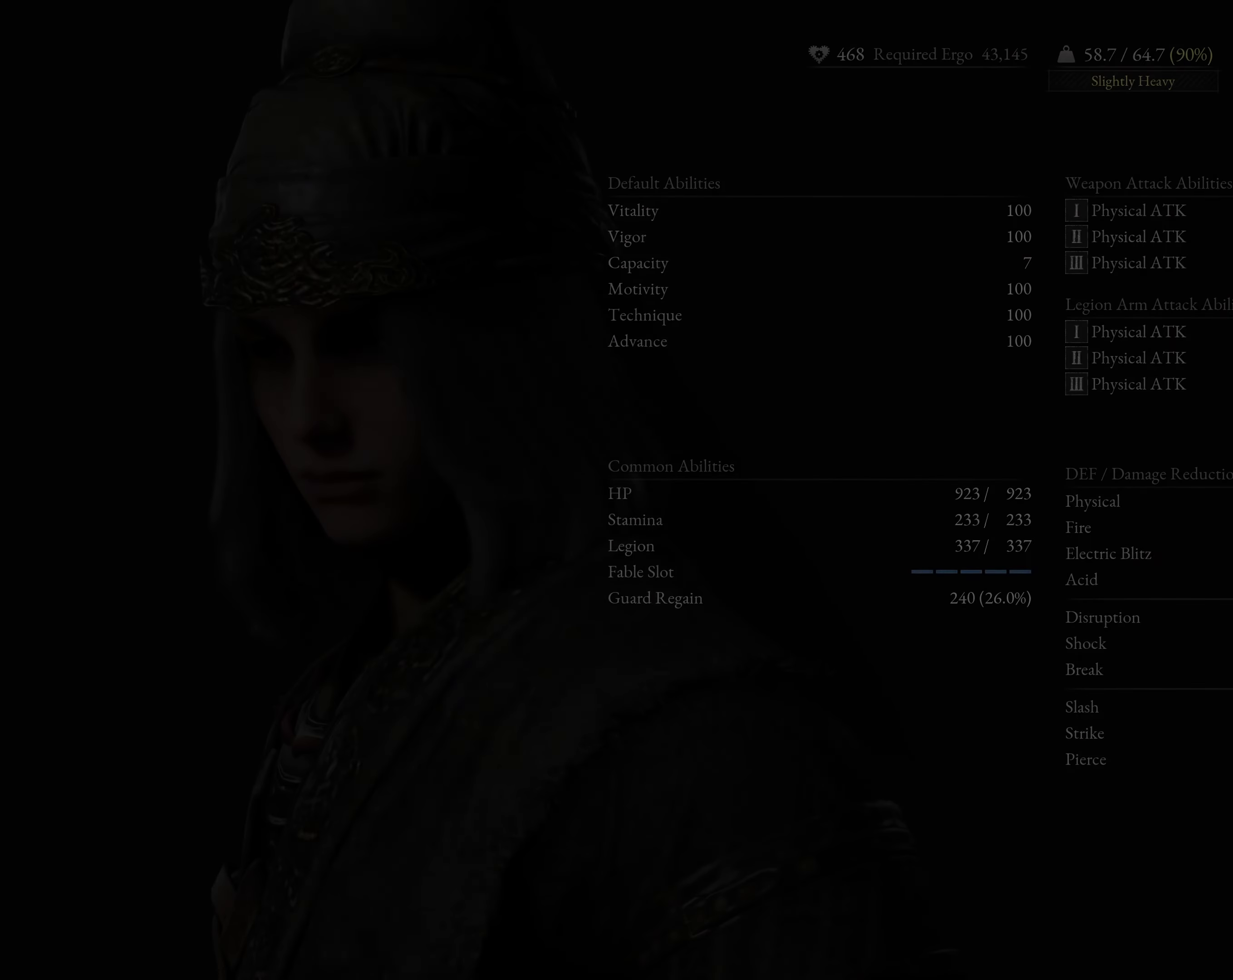
{"buttons": [], "left_stick": "center", "events": []}
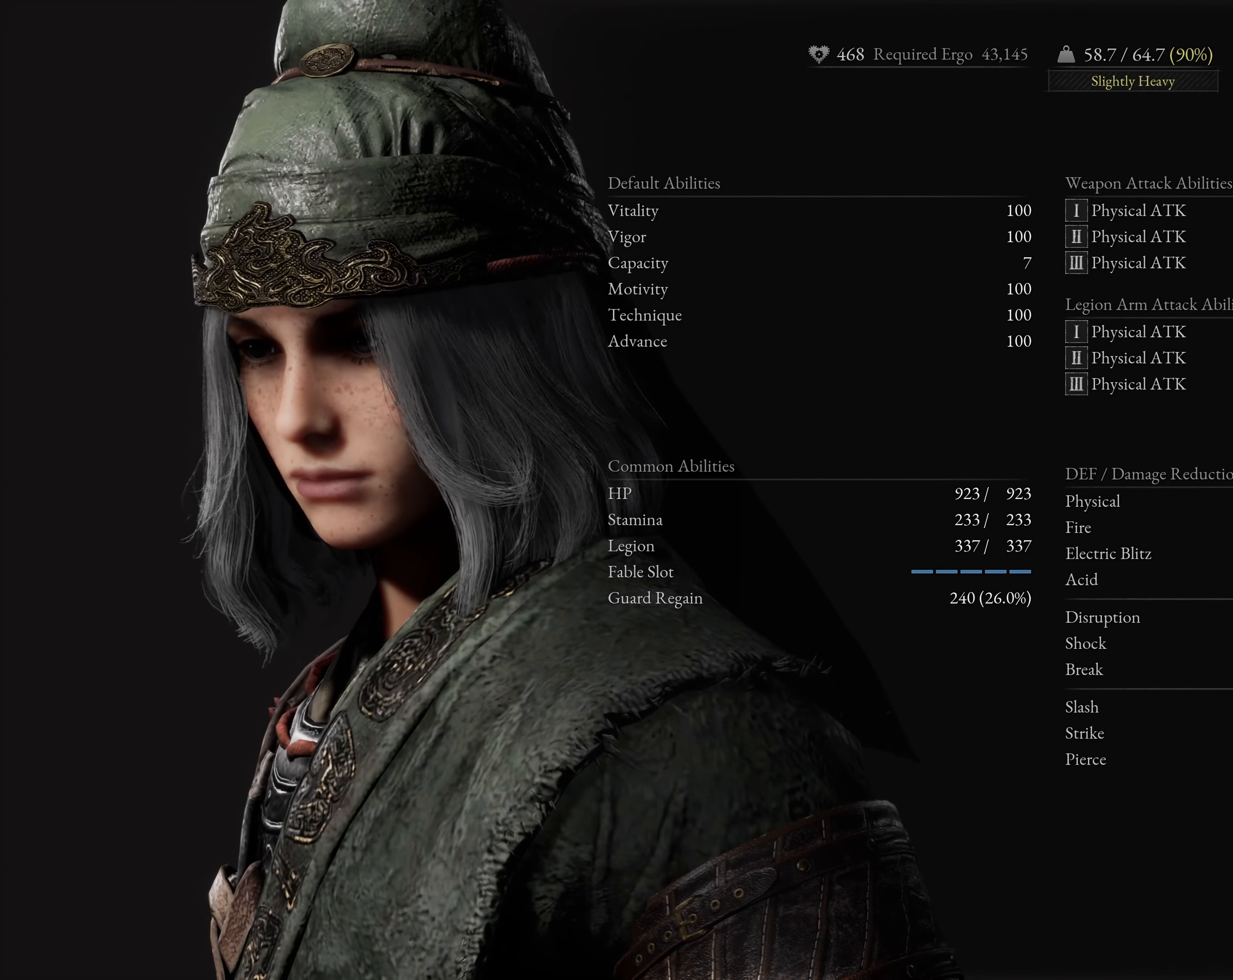
{"buttons": [], "left_stick": "center", "events": [[367, "B", "down"], [450, "B", "up"]]}
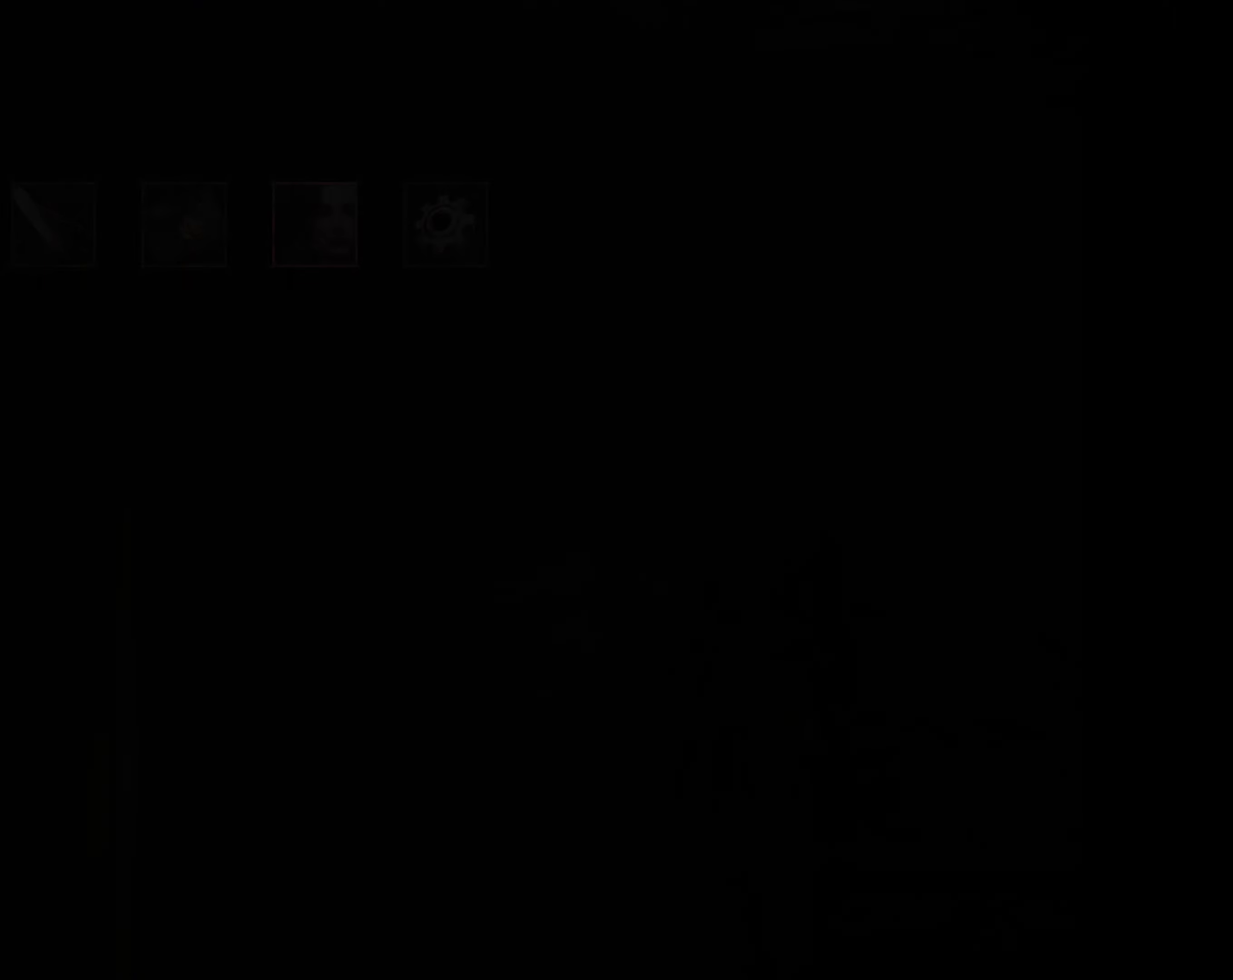
{"buttons": [], "left_stick": "up", "events": [[34, "B", "down"], [134, "B", "up"], [134, "left_stick", "up"]]}
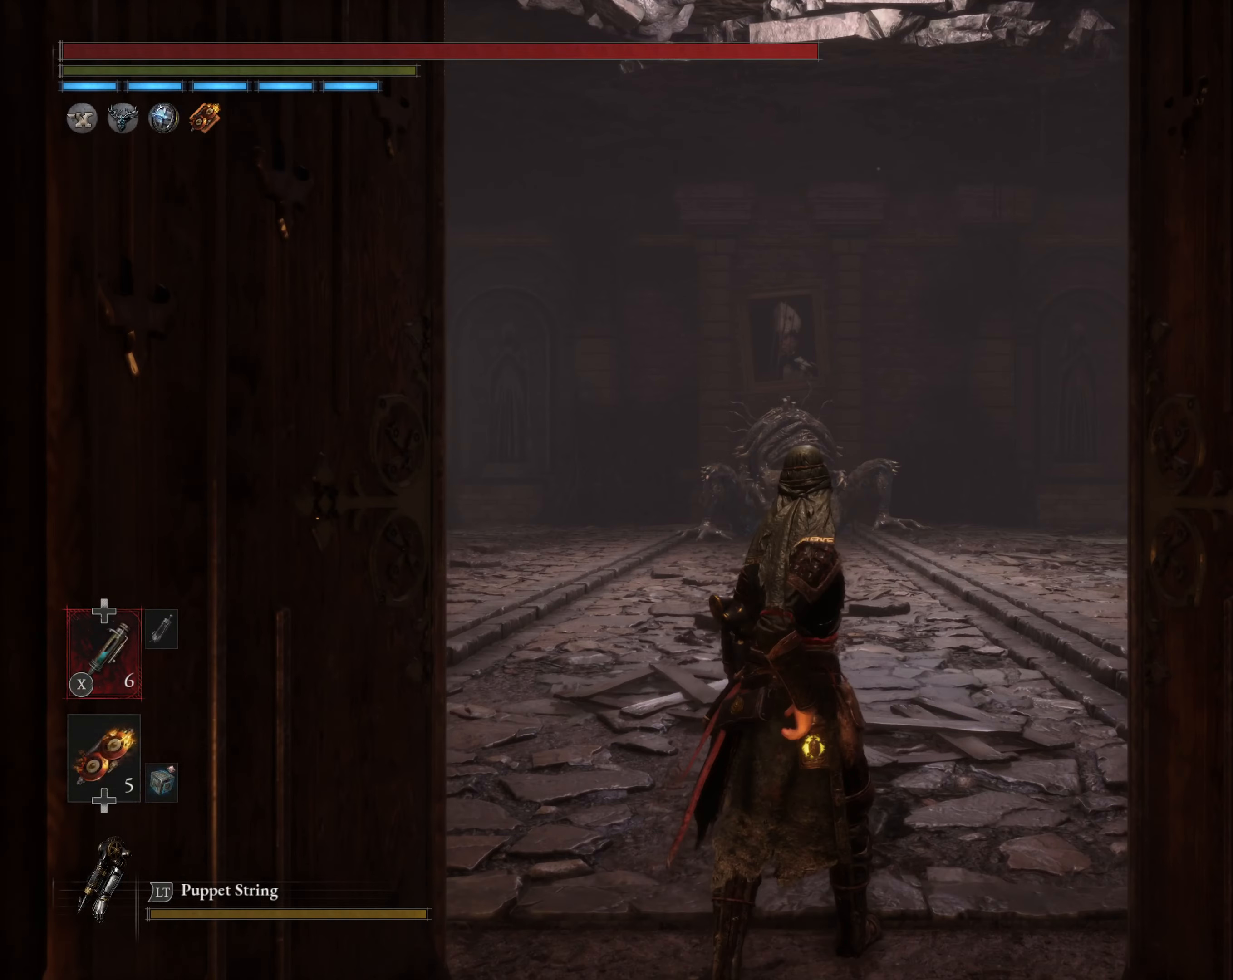
{"buttons": [], "left_stick": "up", "events": []}
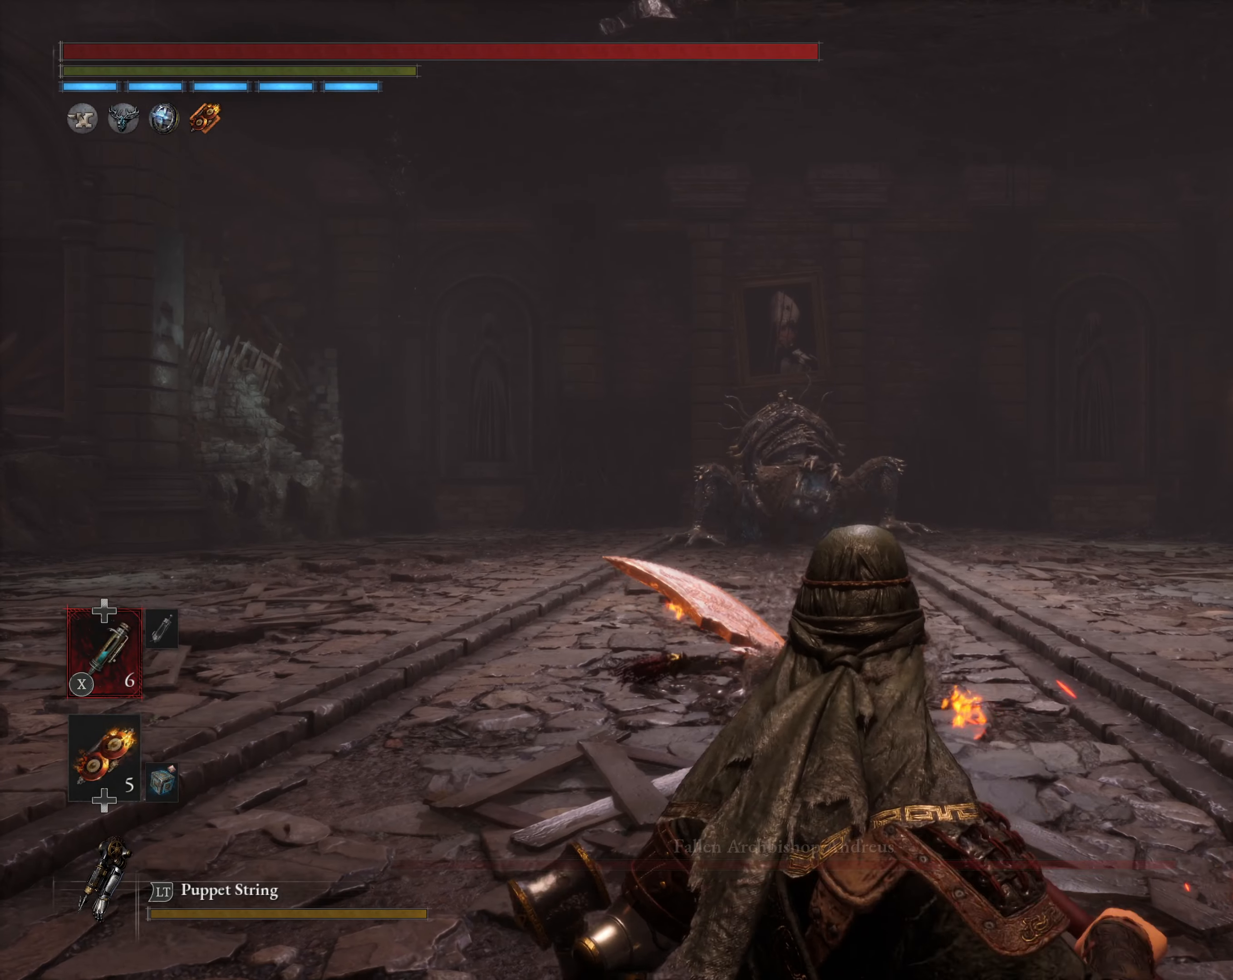
{"buttons": ["B"], "left_stick": "up", "events": [[50, "R3", "down"], [117, "R3", "up"], [300, "B", "down"]]}
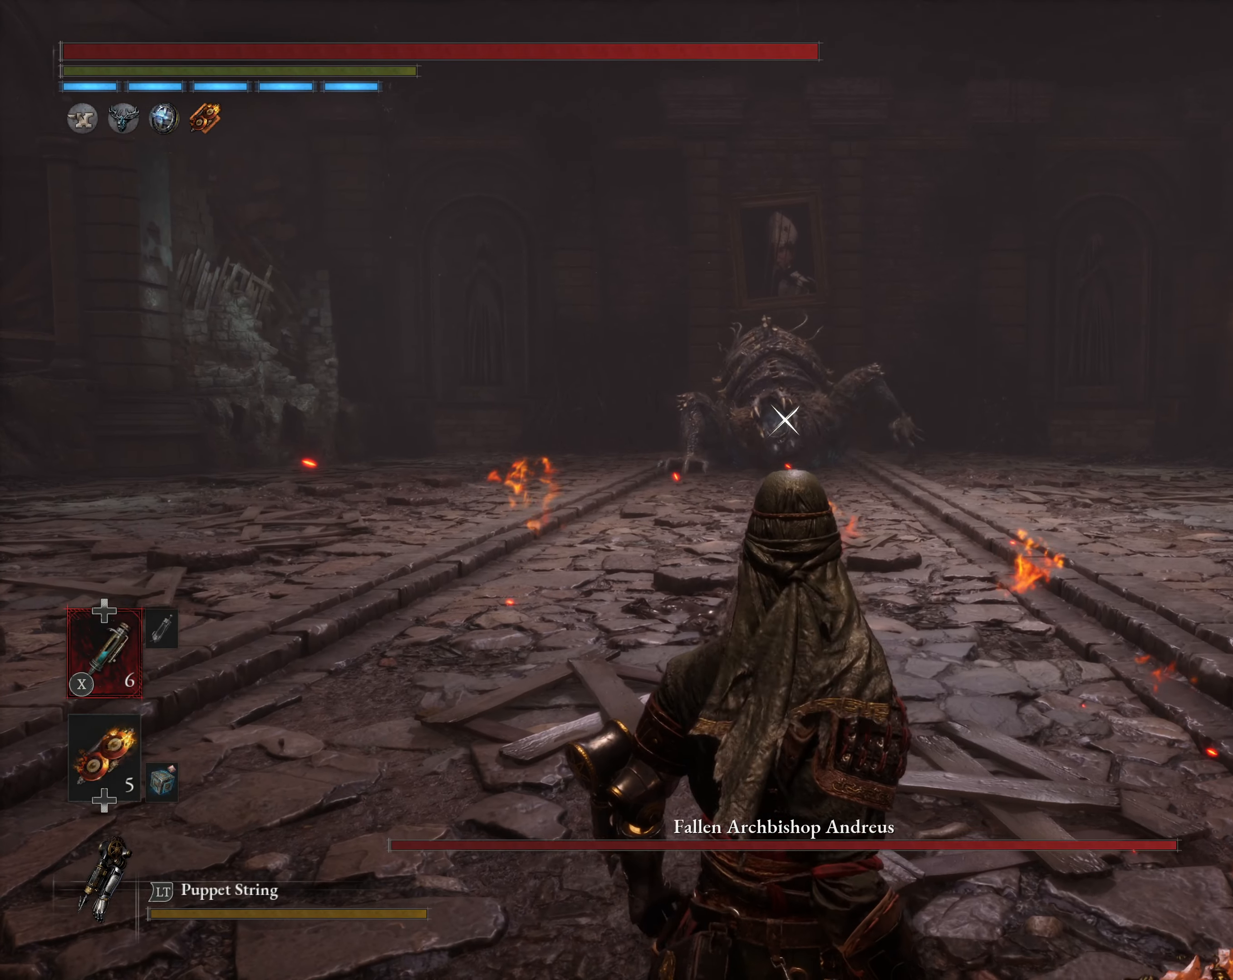
{"buttons": ["B"], "left_stick": "up", "events": []}